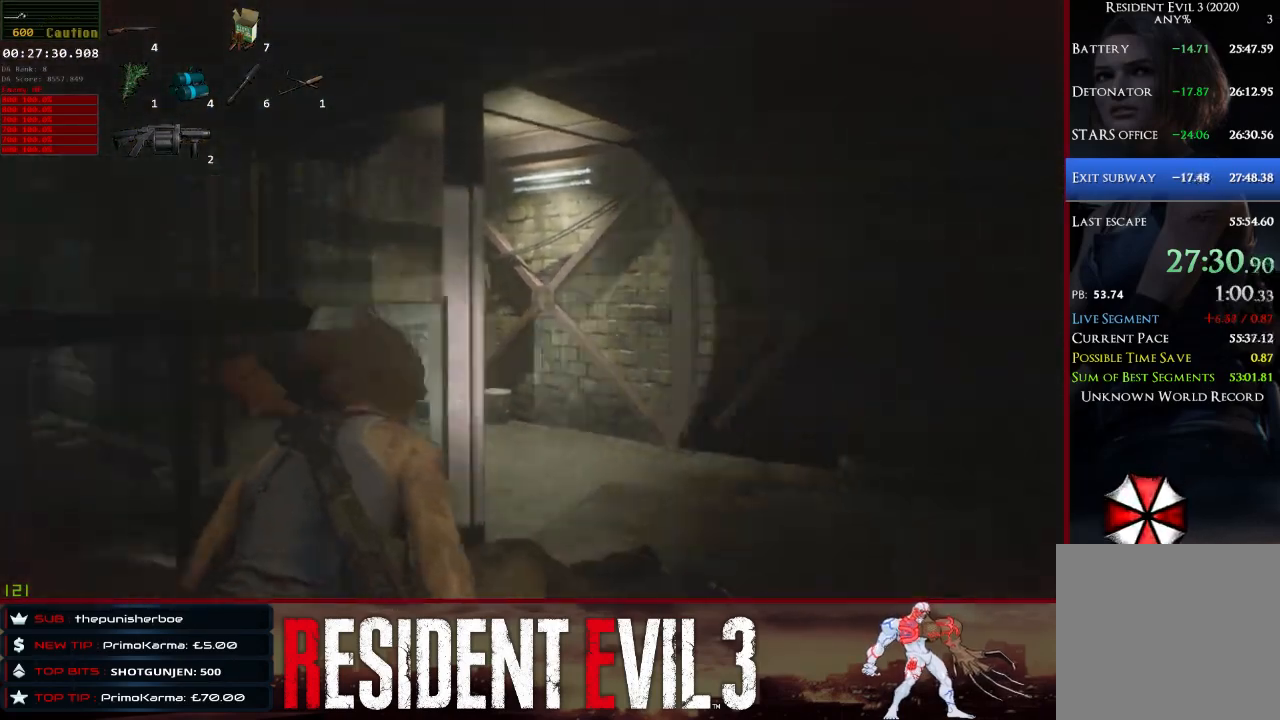
Gameplay with keyboard and mouse; each line is a JSON object with the keys and mouse buttons held at the frame after it. "events" lists presses ("down") and releases ("up") of "1", "2", "3", "4", "a", "d", "e", "f", "q", "r", "s", "shift", "space", "tab", "w", "mouse_left", "mouse_wheel" and "mouse_right" between this image and that frame as [ms after this image, input, new state], when the widget could be followed in between. "mouse_left", "mouse_wheel", "mouse_right" = the "left", "wheel", "right" buttons of the "mouse" list. No other keys are recorded. "wheel" means that the mouse wheel is clicked or scrolled. Not read: mouse_move.
{"keys": ["shift", "w"], "mouse": [], "events": [[267, "d", "up"]]}
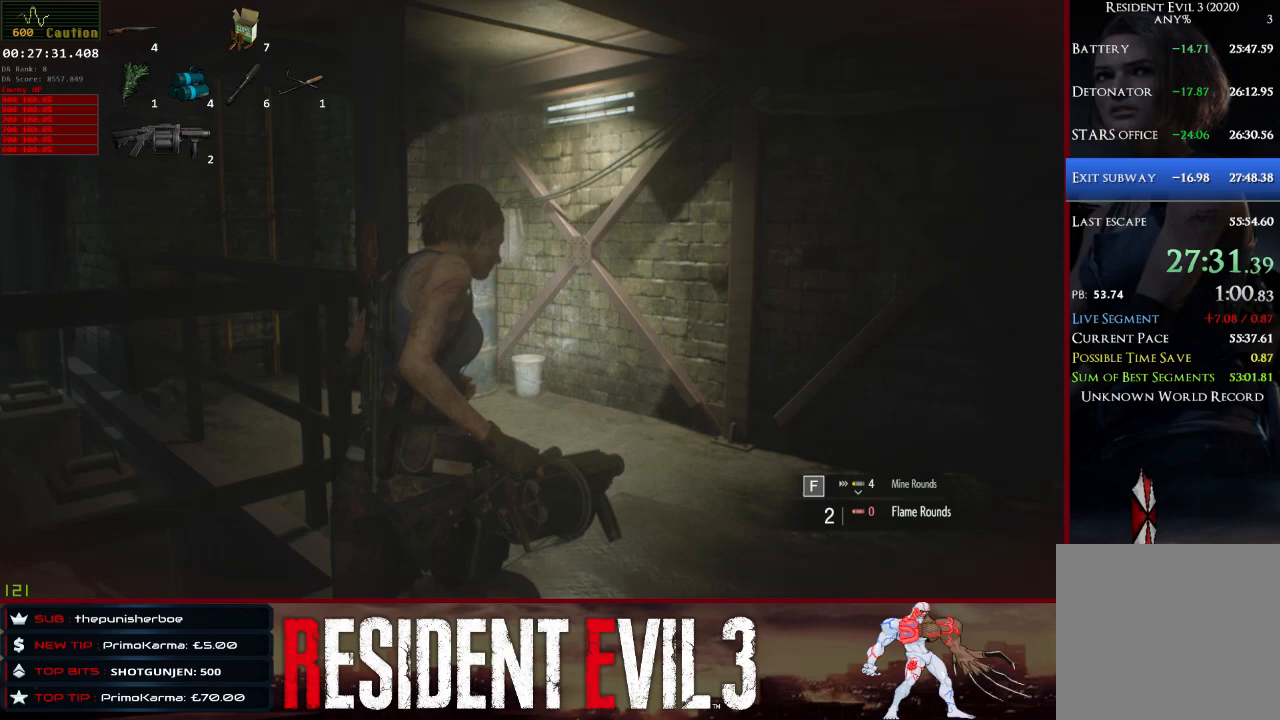
{"keys": ["shift", "w"], "mouse": [], "events": []}
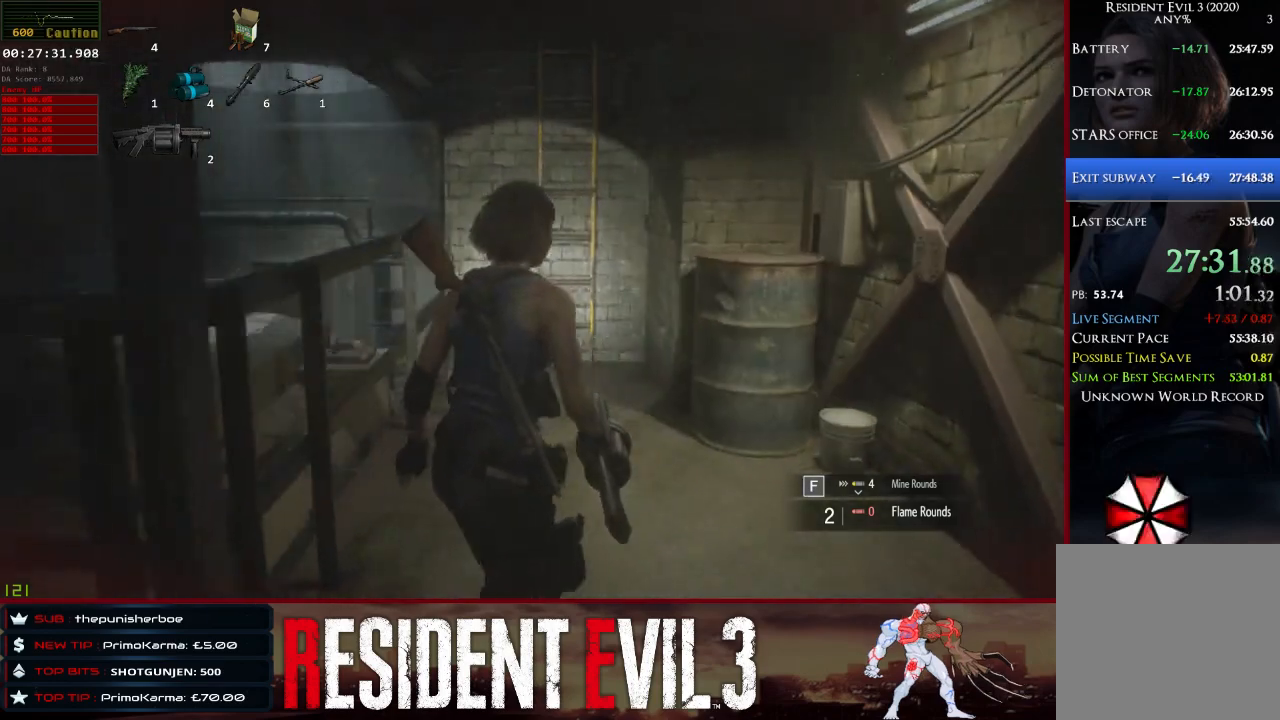
{"keys": ["shift", "space", "w"], "mouse": [], "events": [[483, "space", "down"]]}
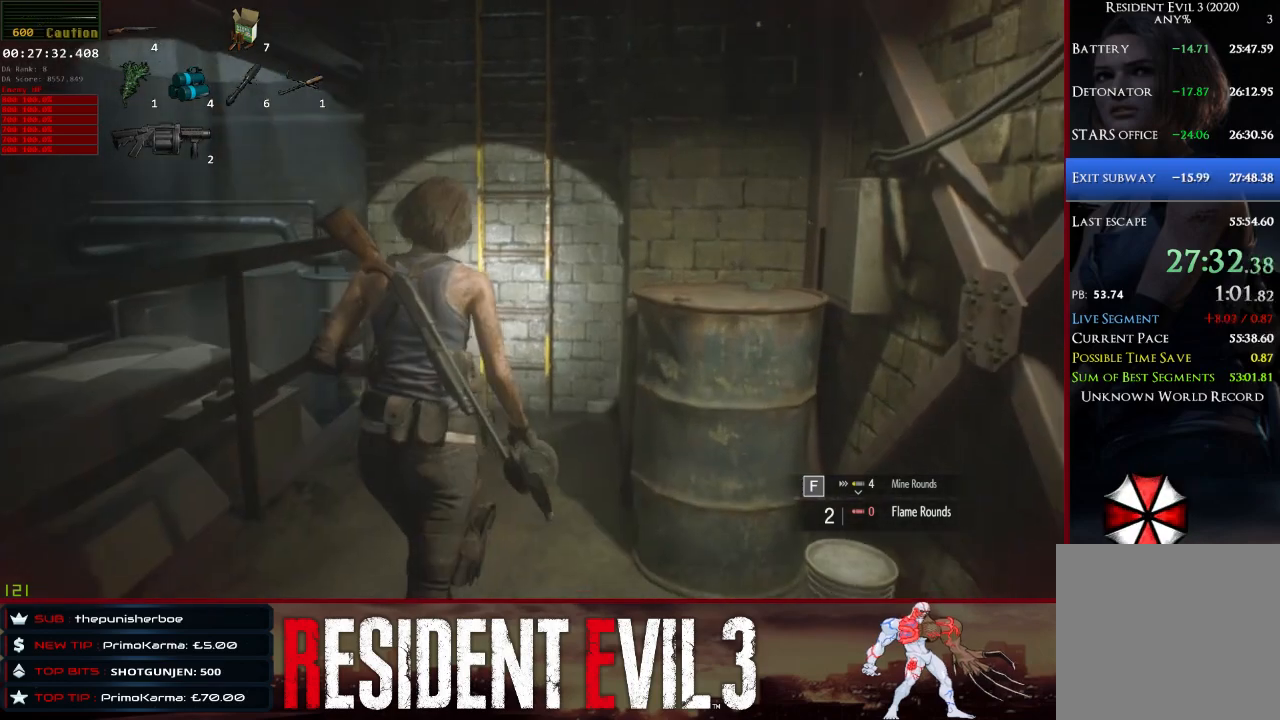
{"keys": ["shift", "space", "w"], "mouse": [], "events": []}
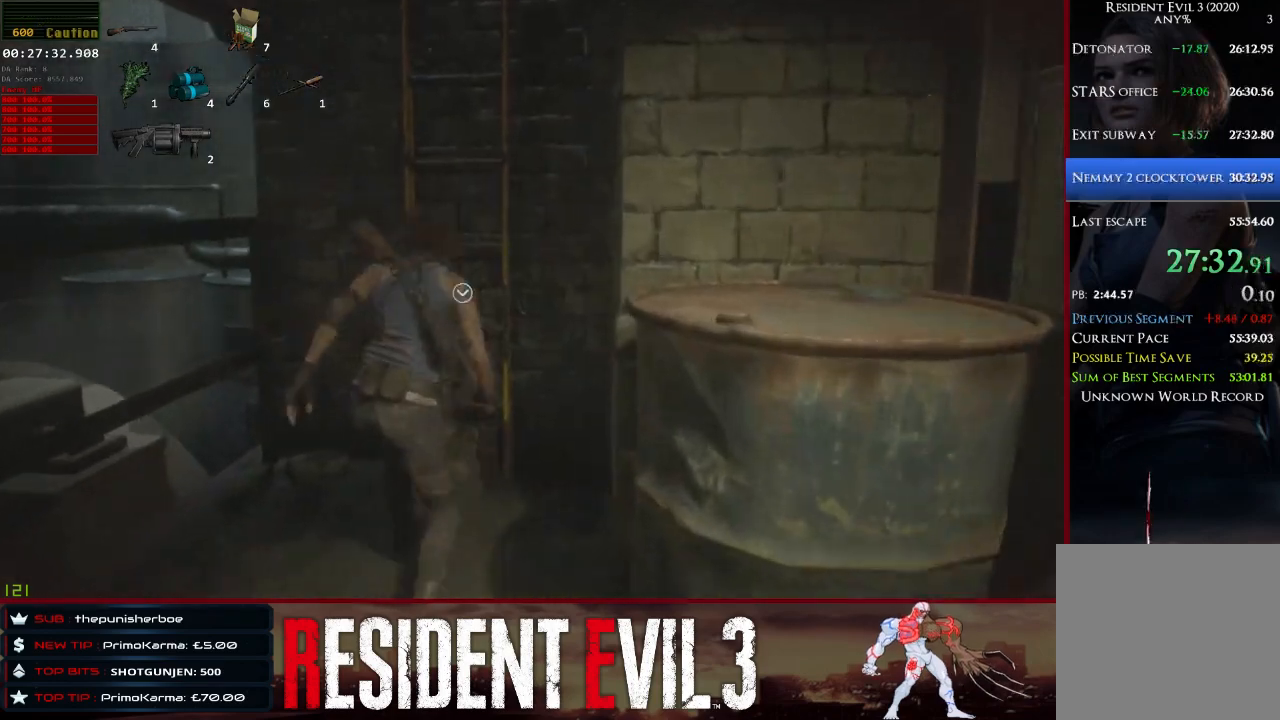
{"keys": ["shift", "w"], "mouse": [], "events": [[317, "space", "up"]]}
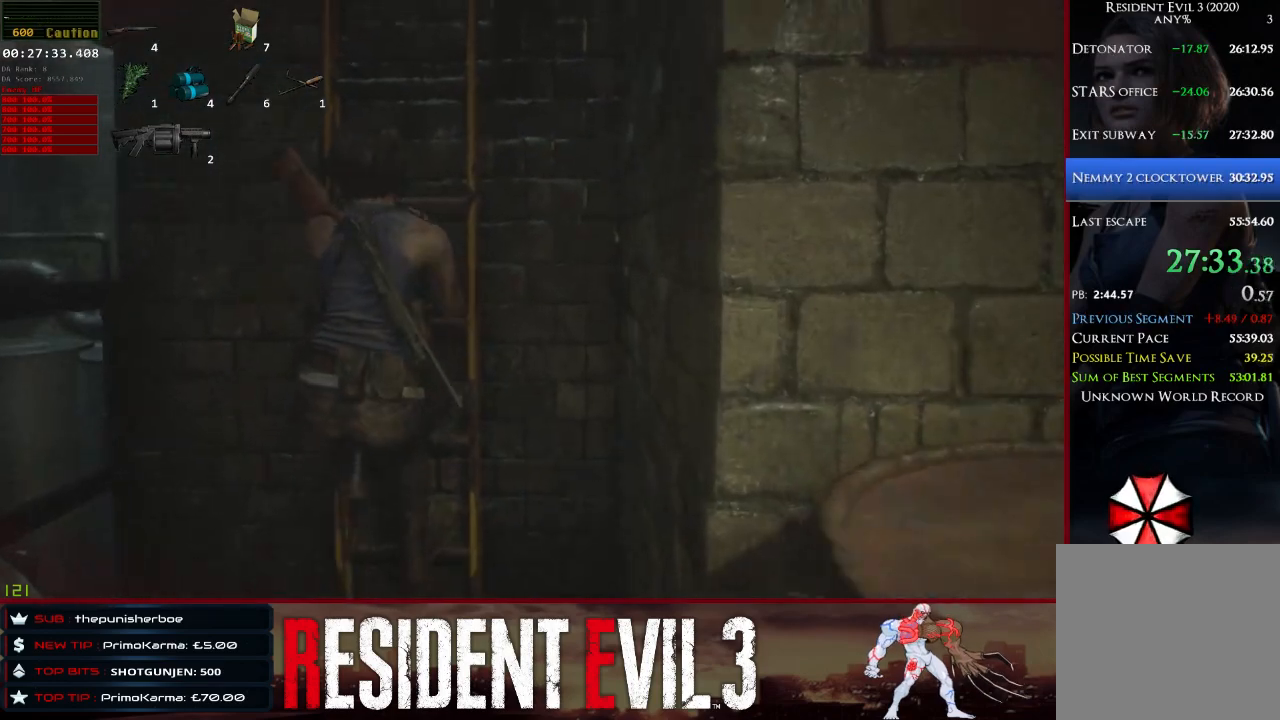
{"keys": ["shift", "w"], "mouse": [], "events": []}
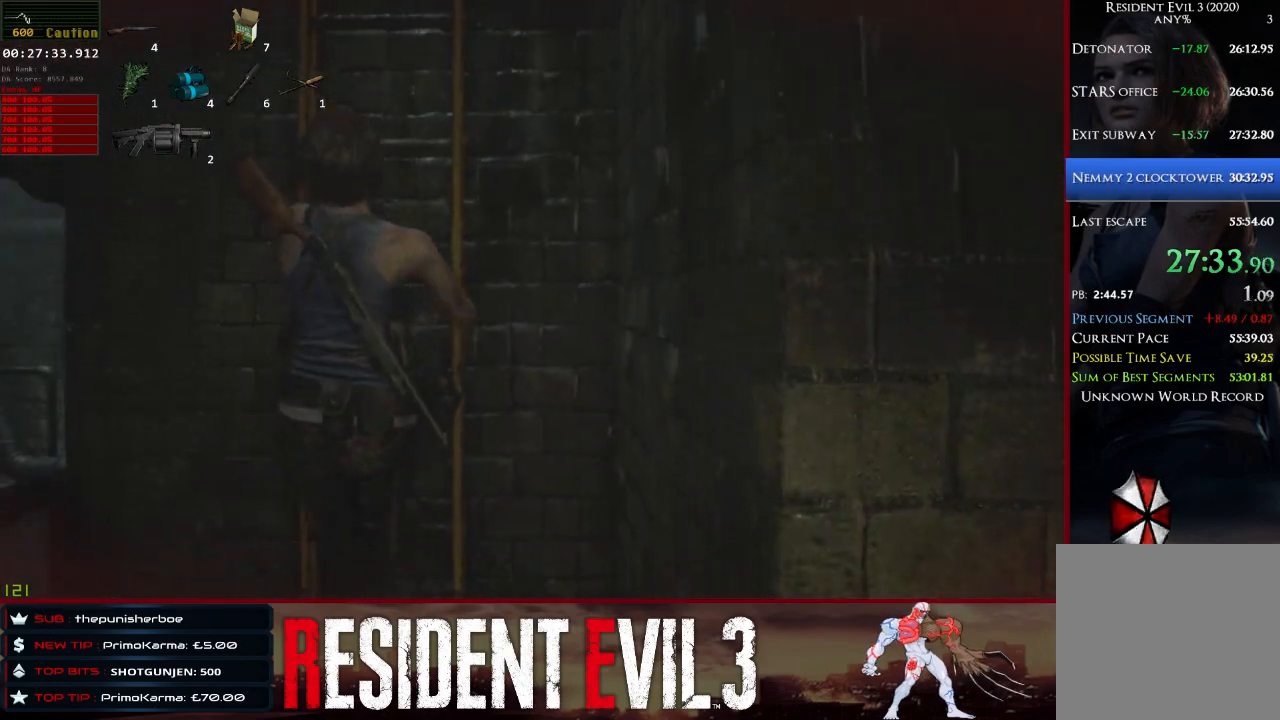
{"keys": ["shift", "w"], "mouse": [], "events": []}
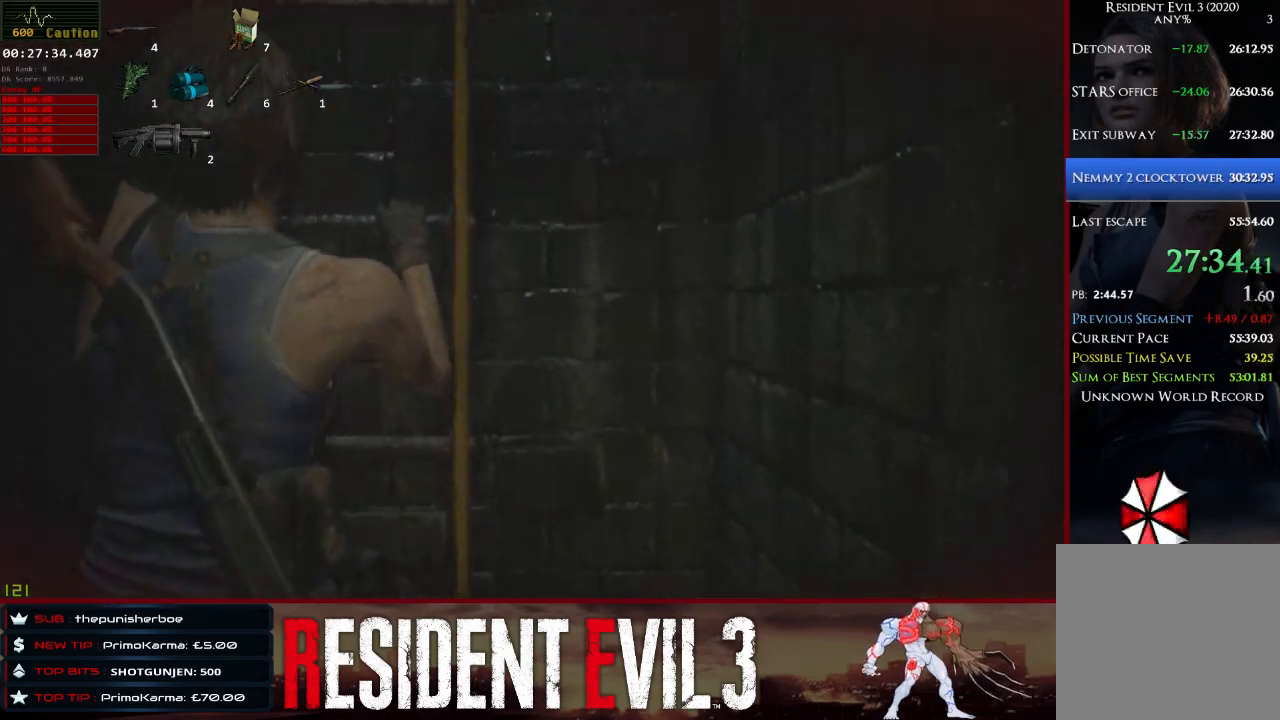
{"keys": ["shift", "w"], "mouse": [], "events": []}
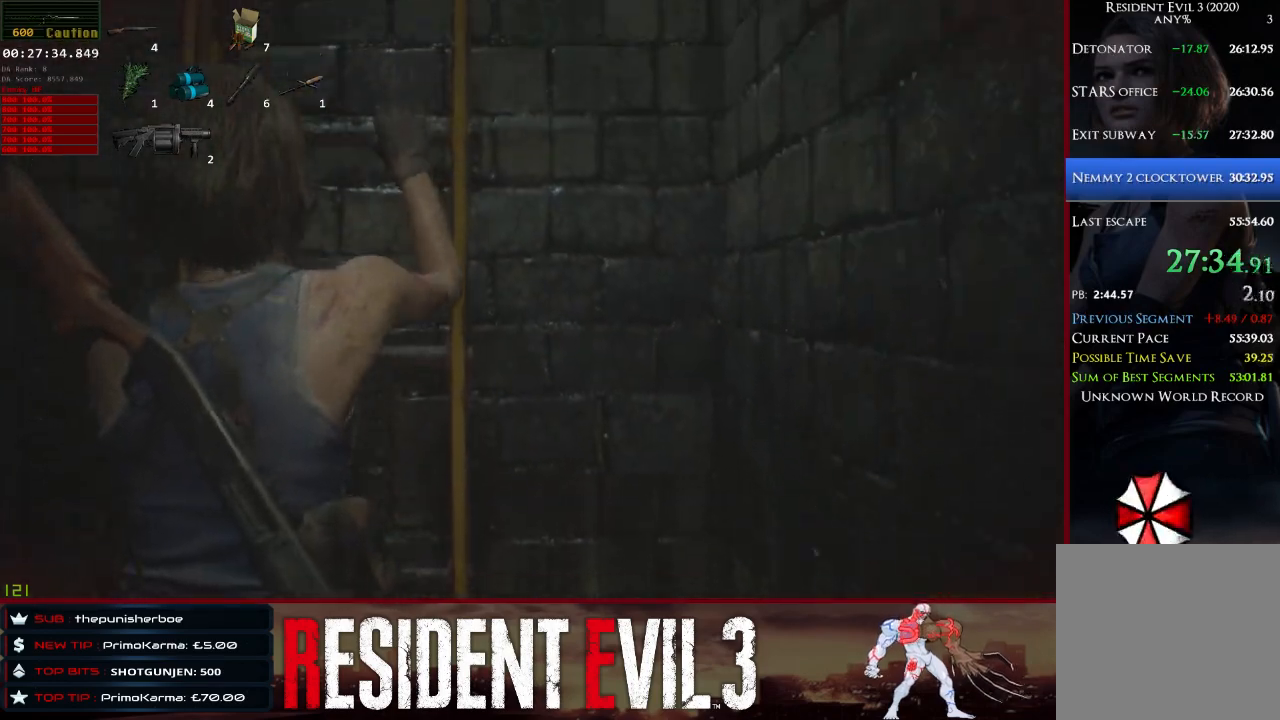
{"keys": ["shift", "w"], "mouse": [], "events": []}
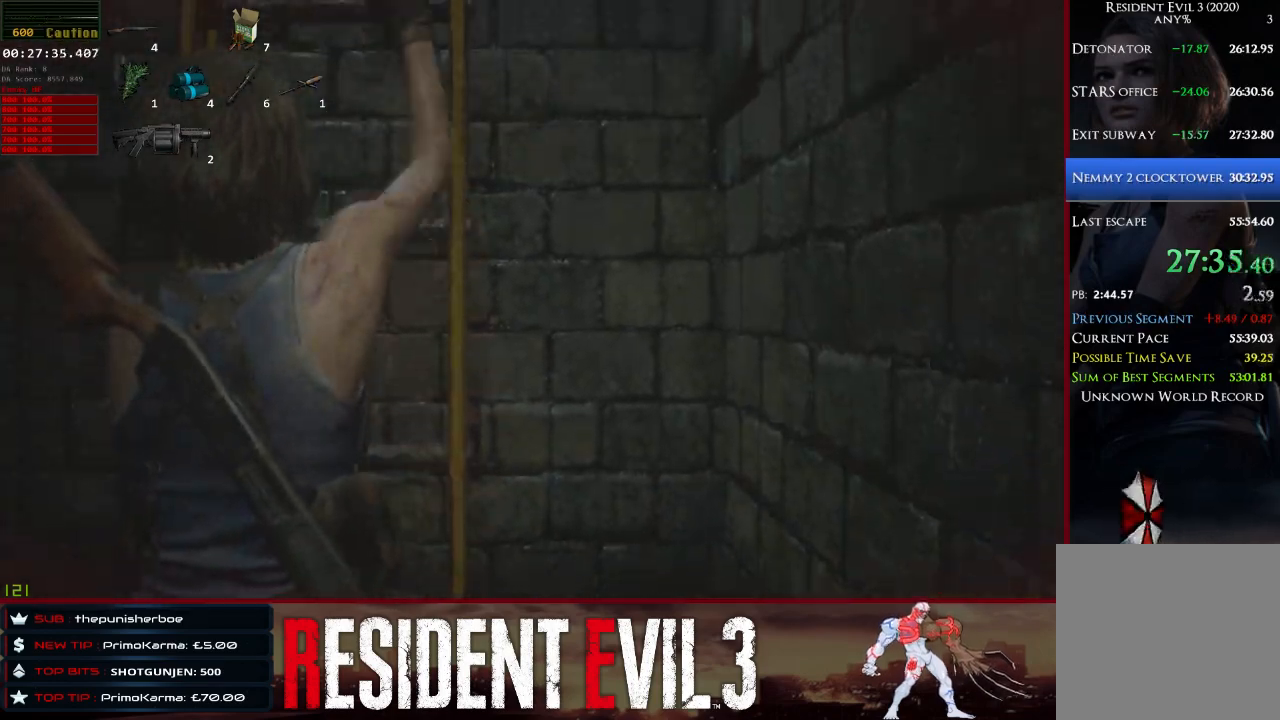
{"keys": ["shift", "w"], "mouse": [], "events": []}
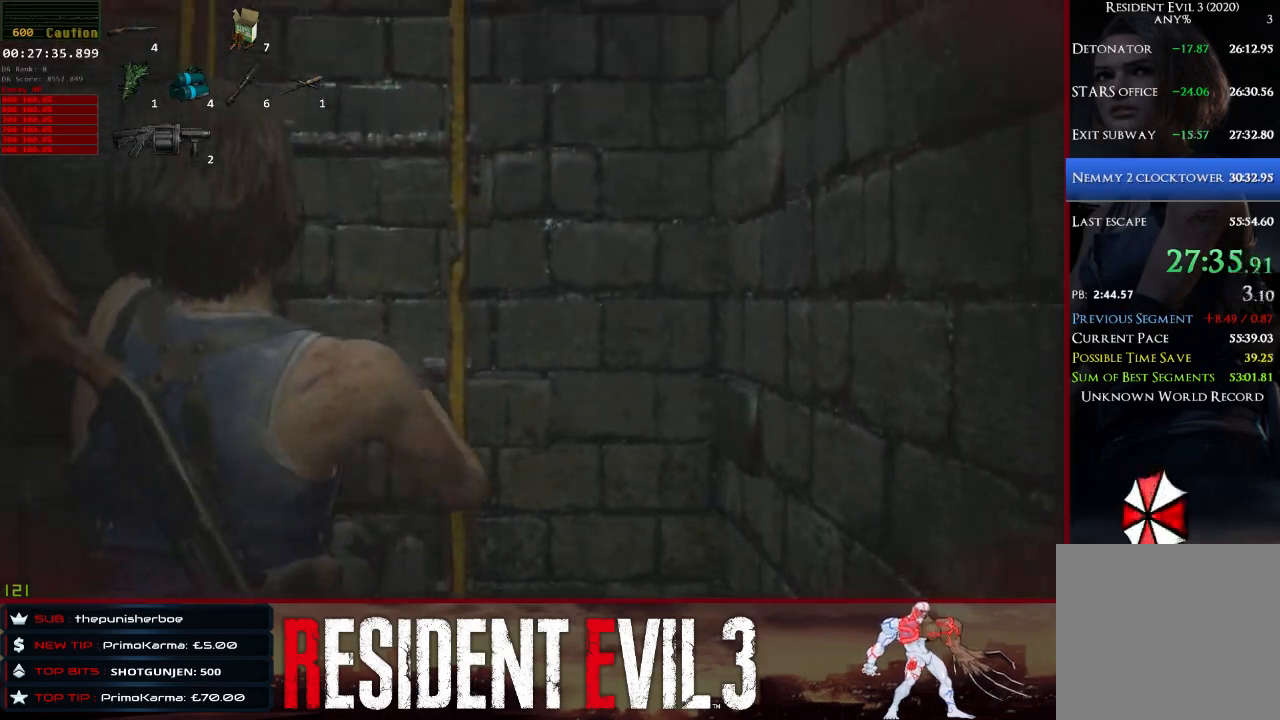
{"keys": ["shift", "w"], "mouse": [], "events": []}
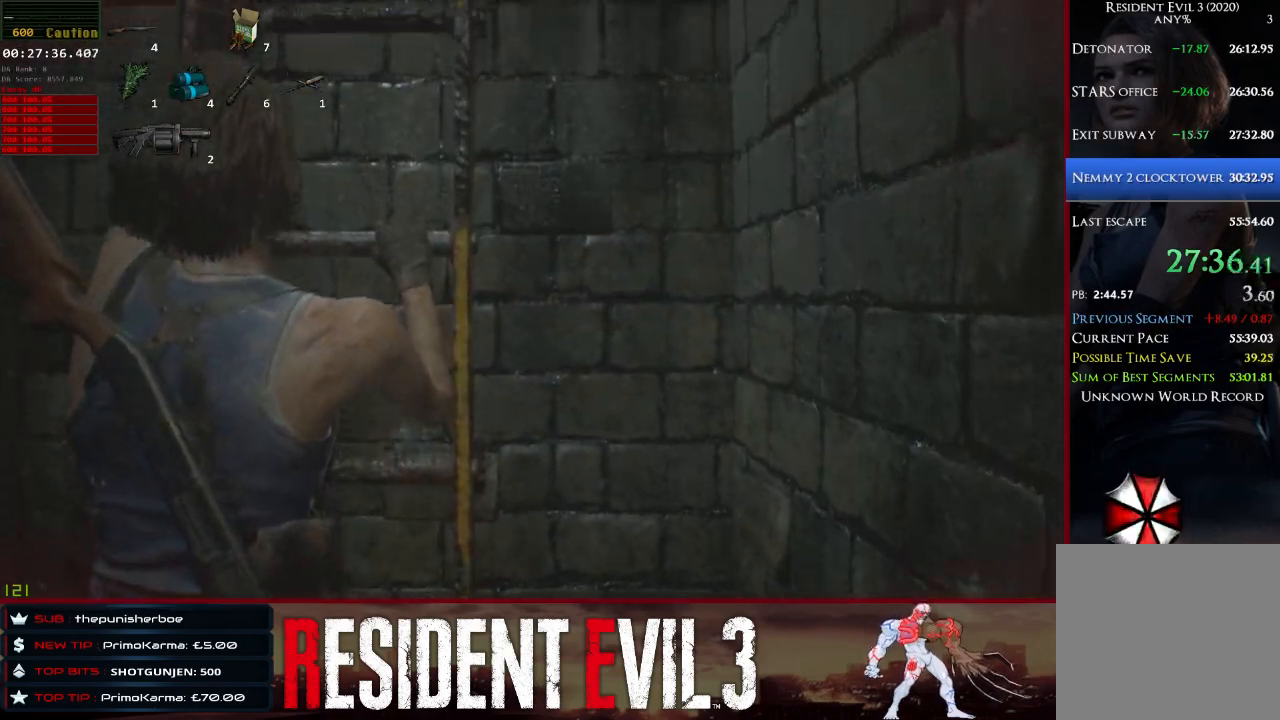
{"keys": ["w"], "mouse": [], "events": [[433, "shift", "up"]]}
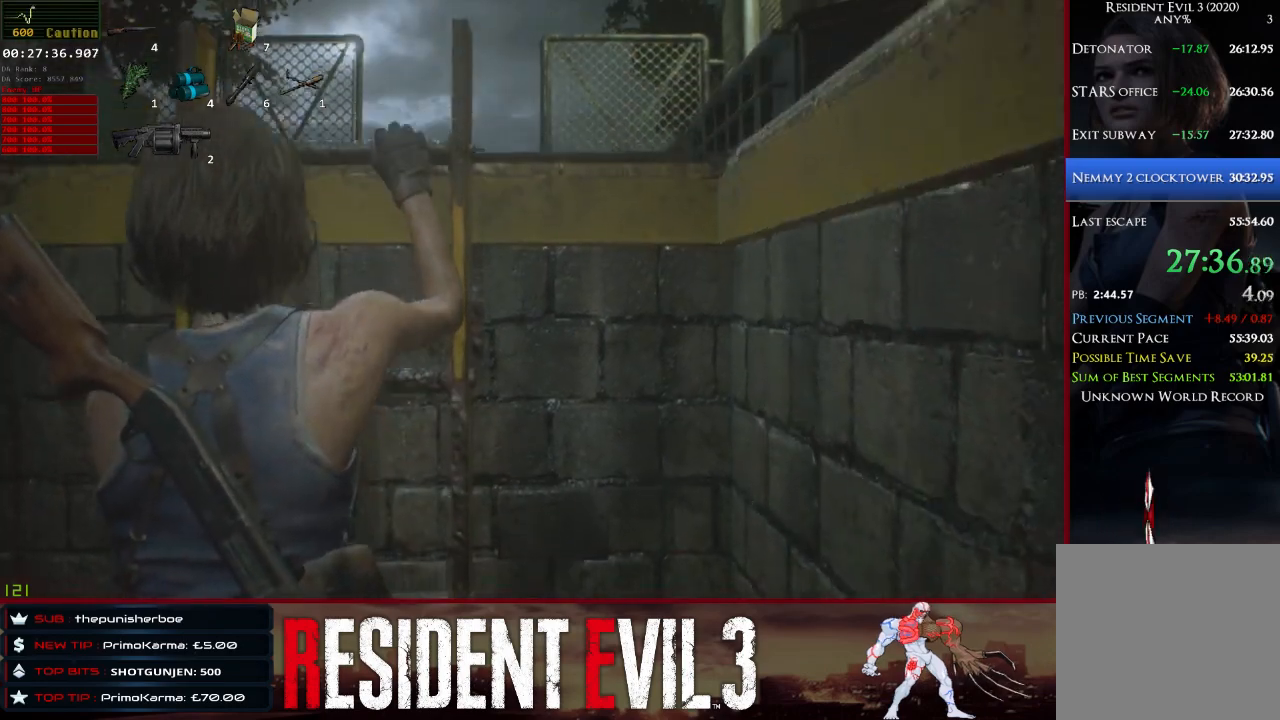
{"keys": ["w"], "mouse": [], "events": []}
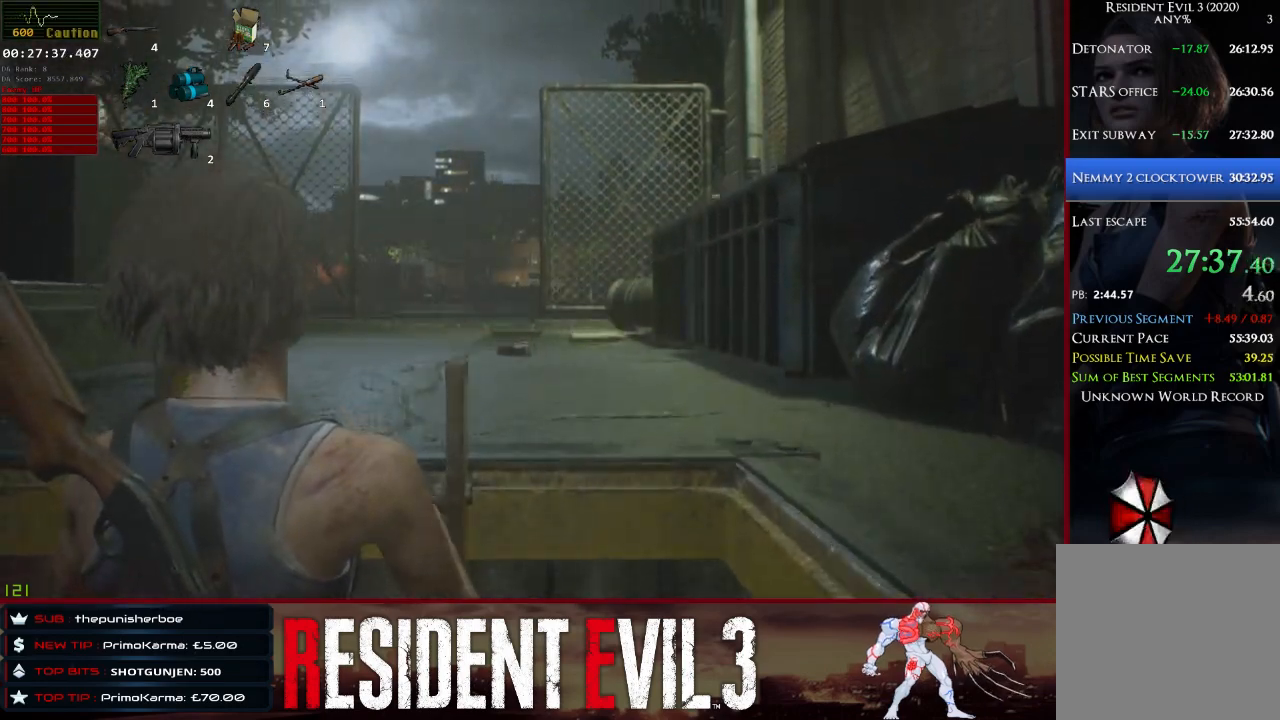
{"keys": ["shift", "w"], "mouse": [], "events": [[50, "w", "up"], [183, "w", "down"], [367, "shift", "down"]]}
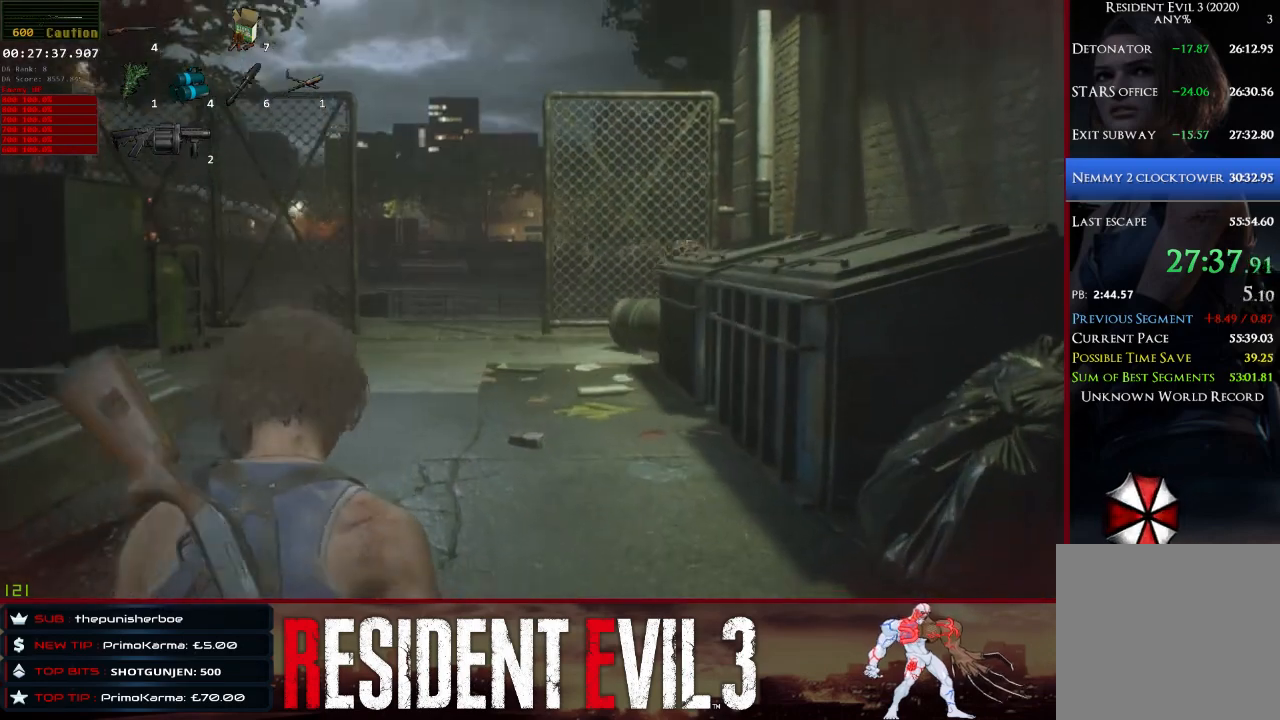
{"keys": ["shift", "w"], "mouse": [], "events": []}
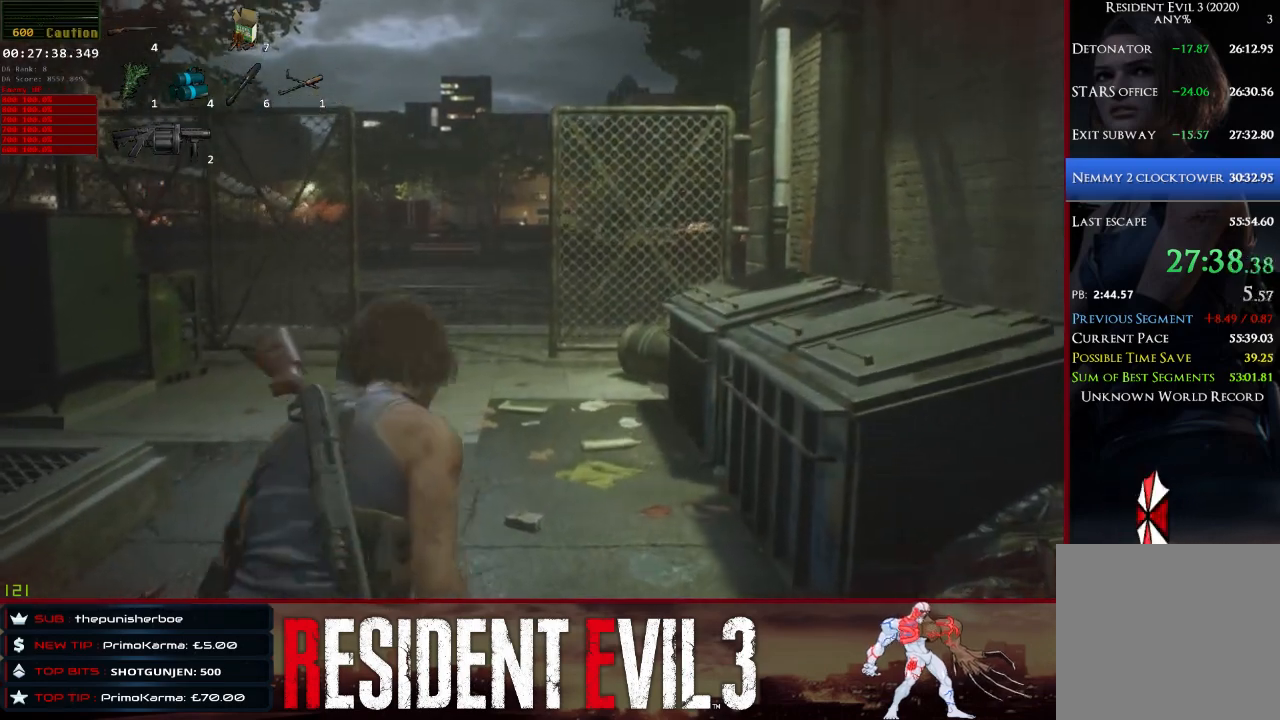
{"keys": ["shift", "w"], "mouse": [], "events": []}
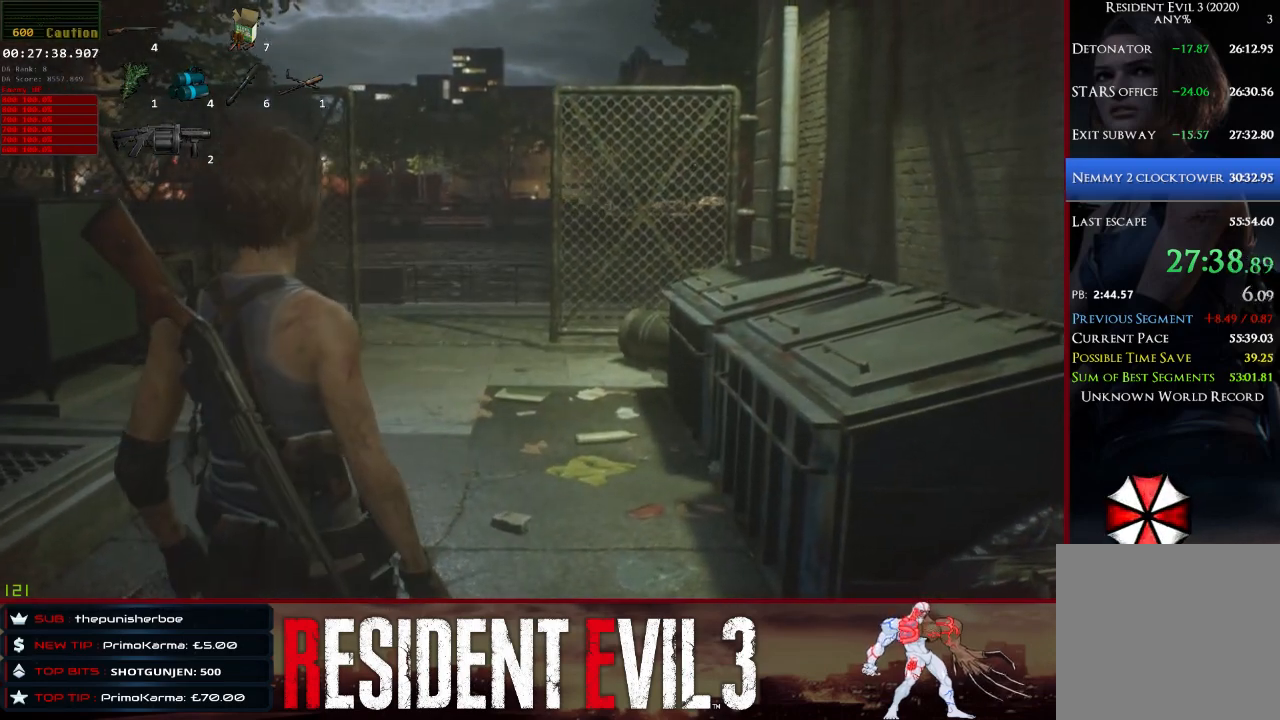
{"keys": ["shift", "w"], "mouse": [], "events": []}
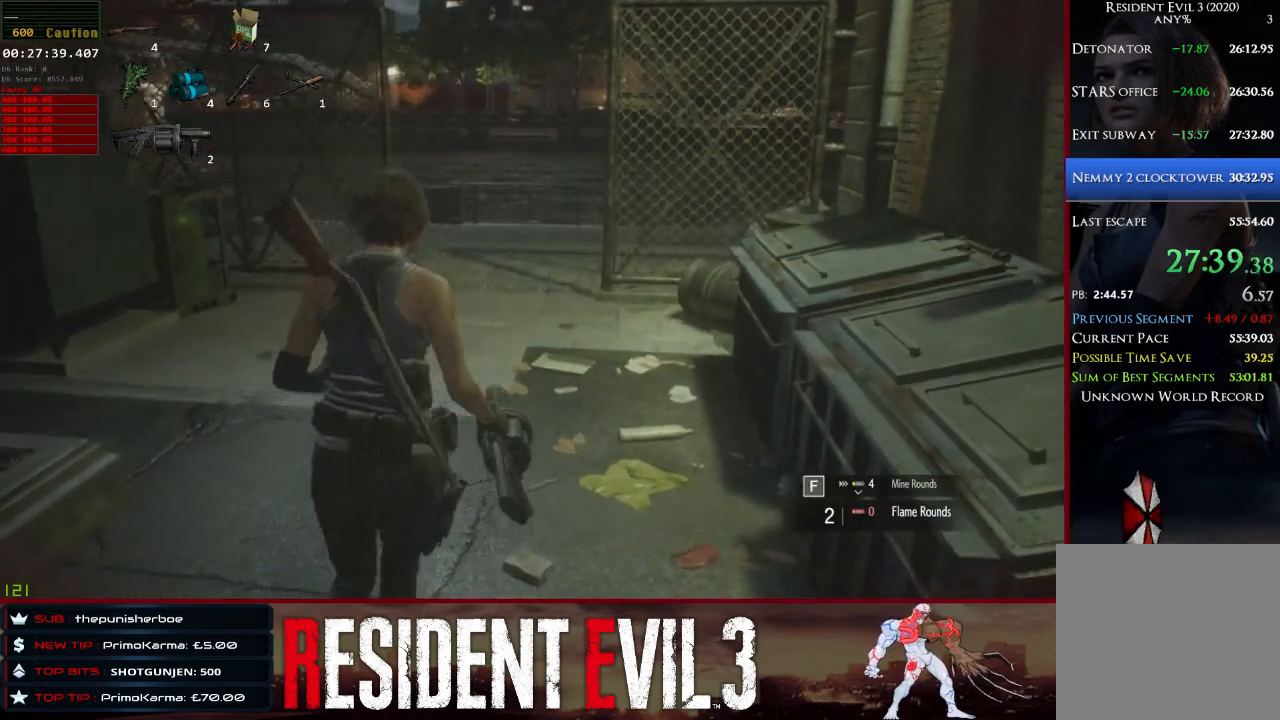
{"keys": ["shift", "w"], "mouse": [], "events": []}
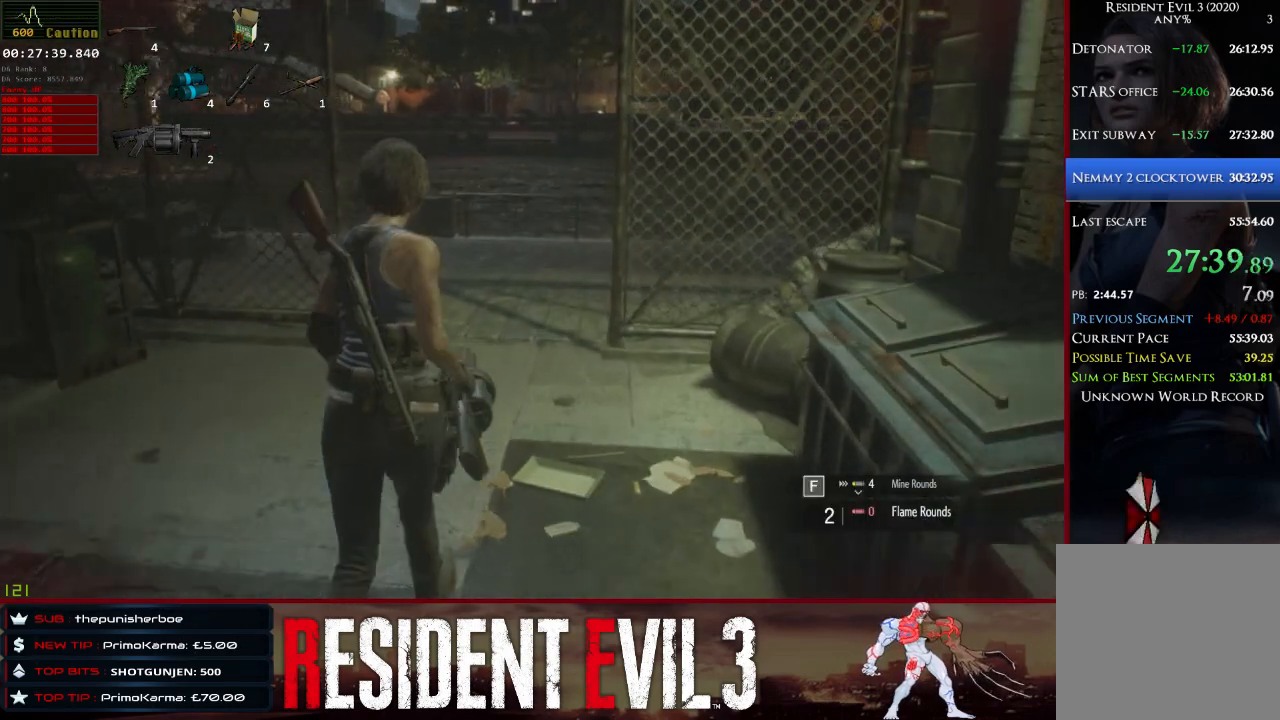
{"keys": ["shift", "w"], "mouse": [], "events": []}
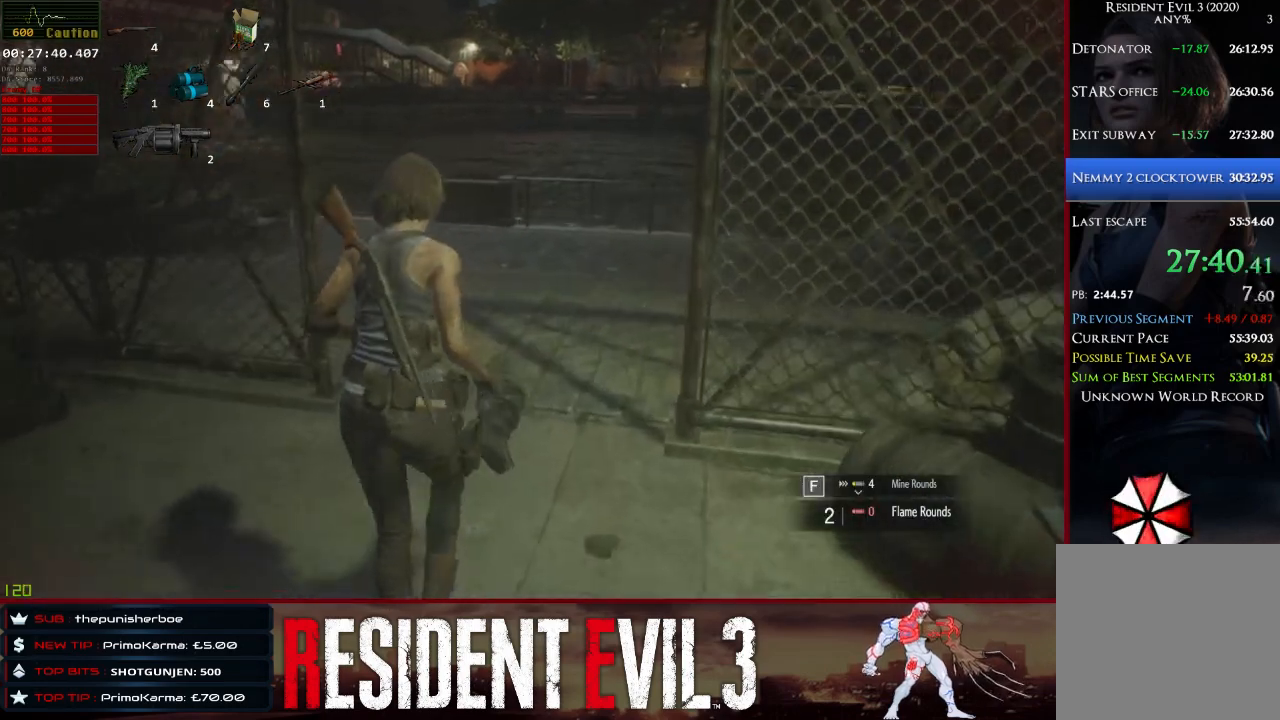
{"keys": ["shift", "w"], "mouse": [], "events": []}
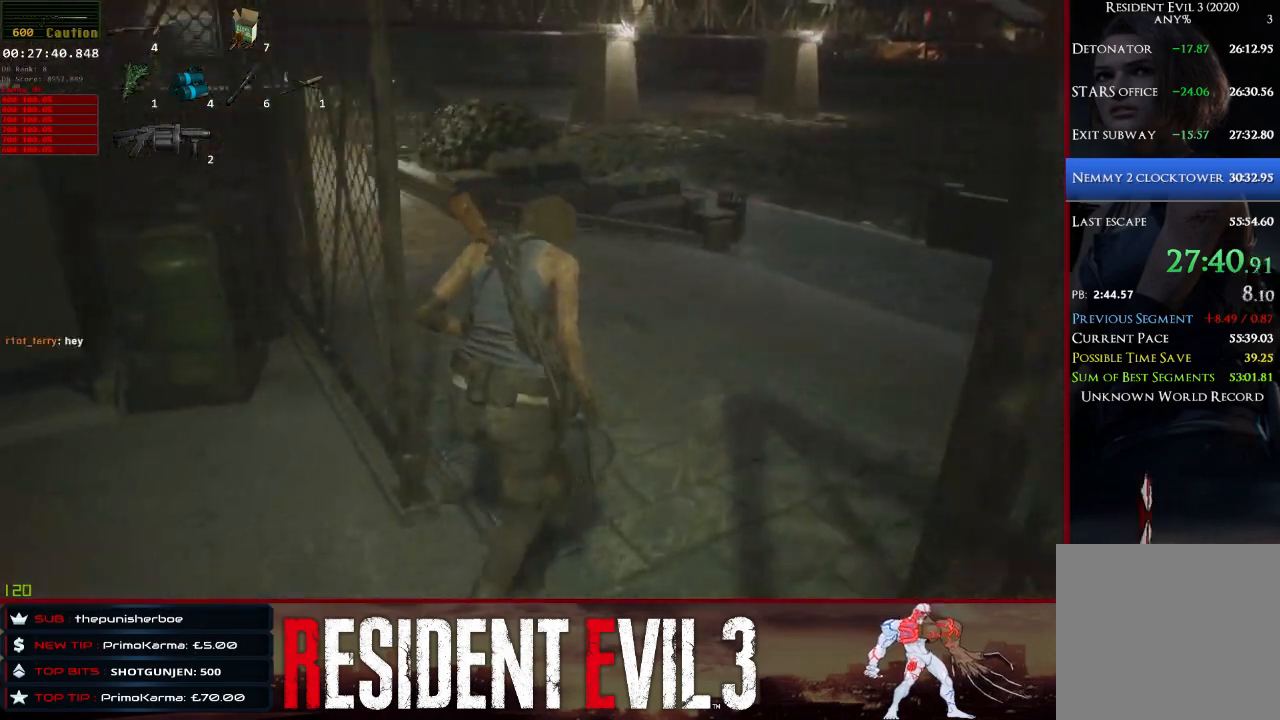
{"keys": ["shift", "w"], "mouse": [], "events": []}
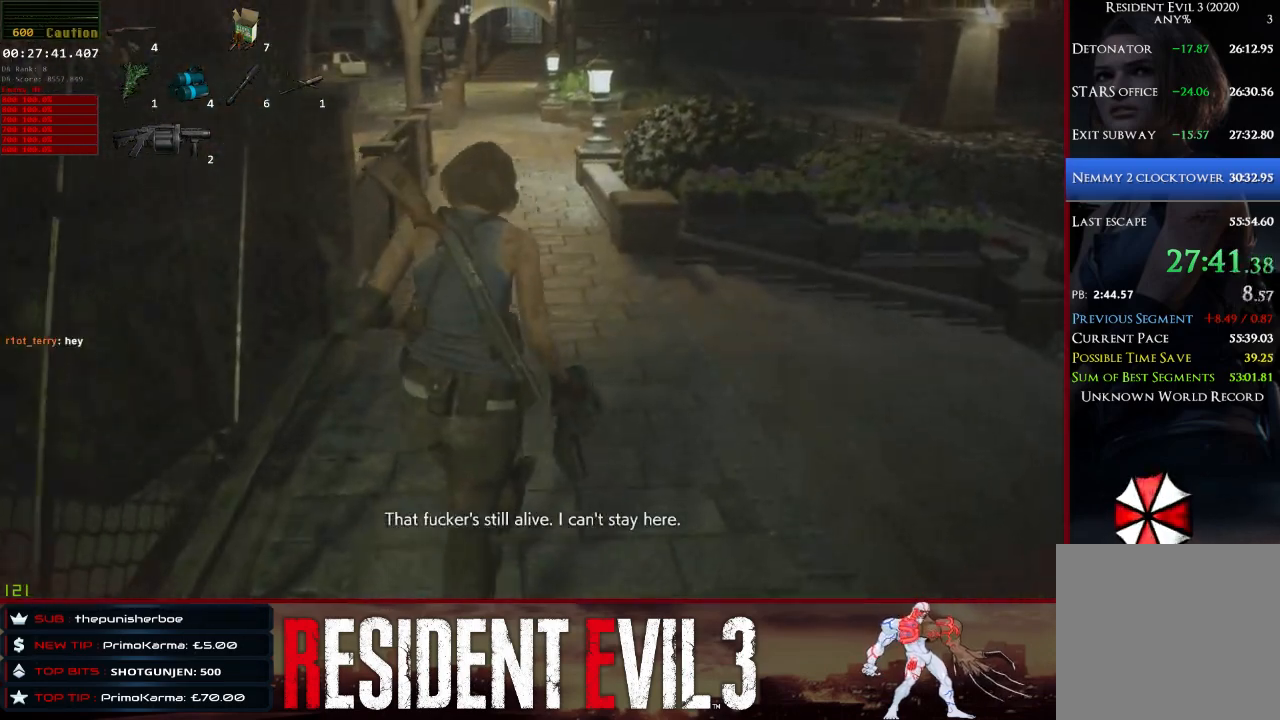
{"keys": ["shift", "w"], "mouse": [], "events": []}
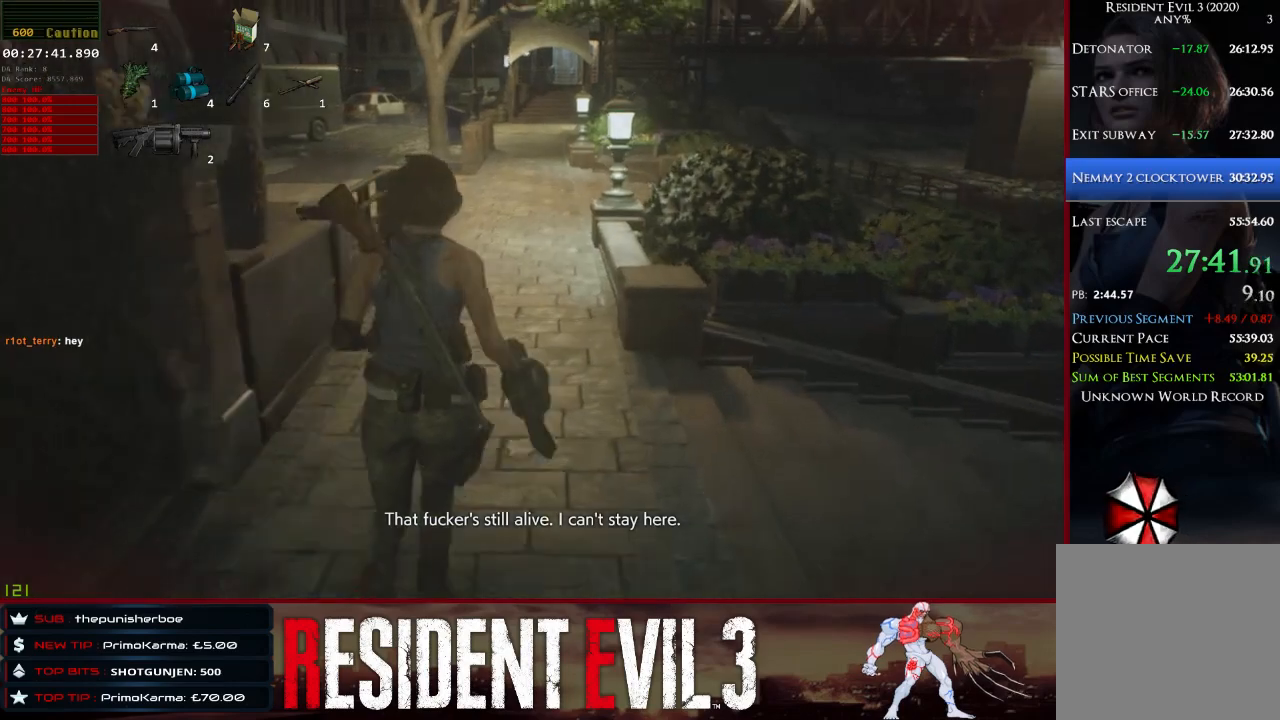
{"keys": ["shift", "w"], "mouse": [], "events": []}
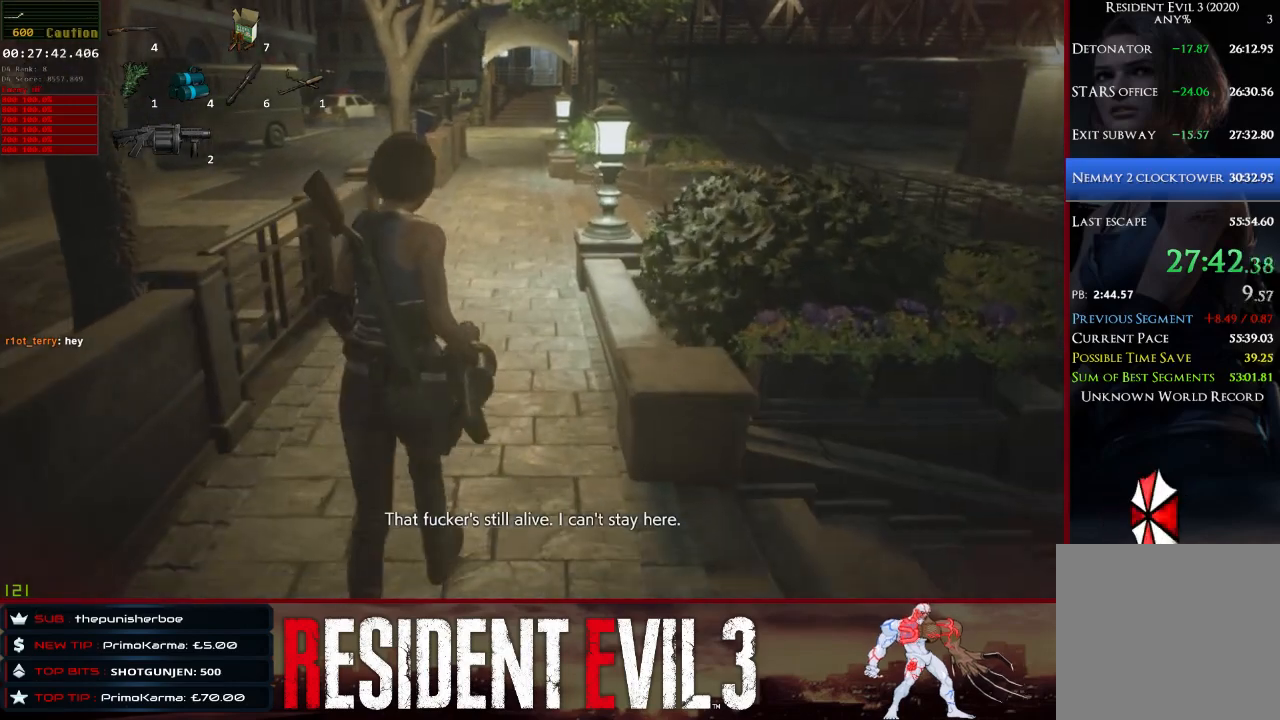
{"keys": ["shift", "w"], "mouse": [], "events": []}
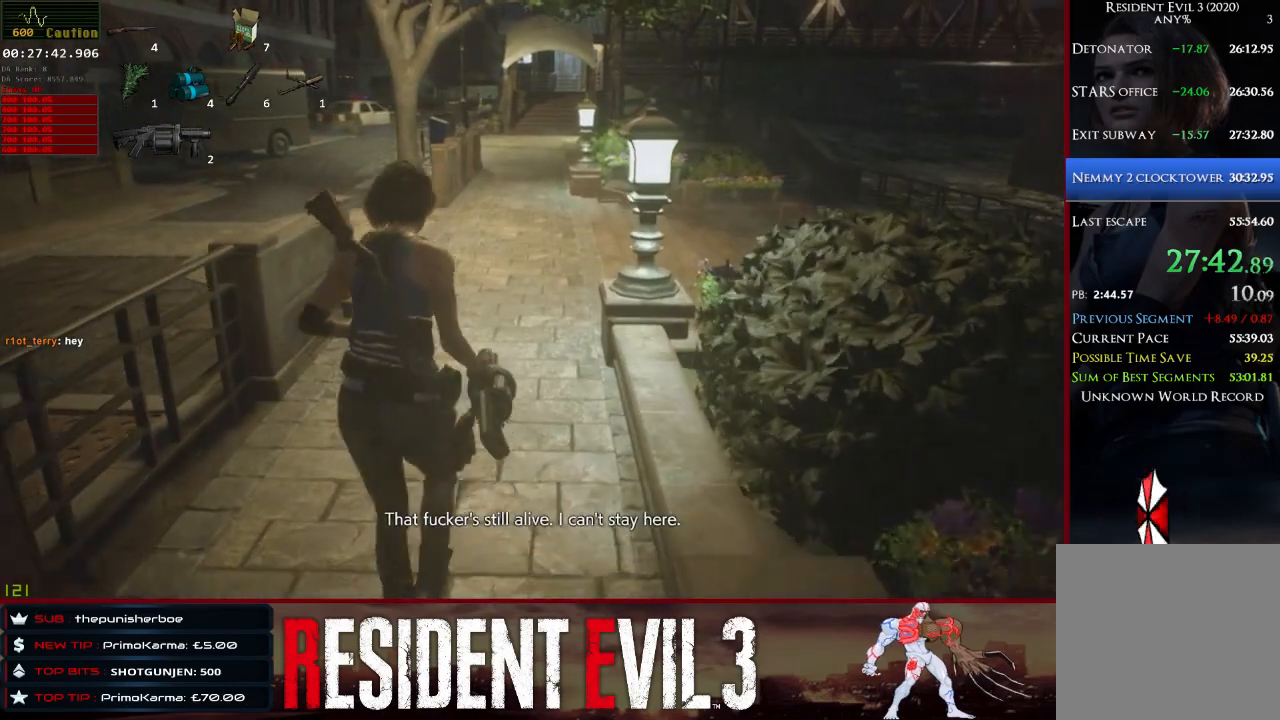
{"keys": ["shift", "w"], "mouse": [], "events": []}
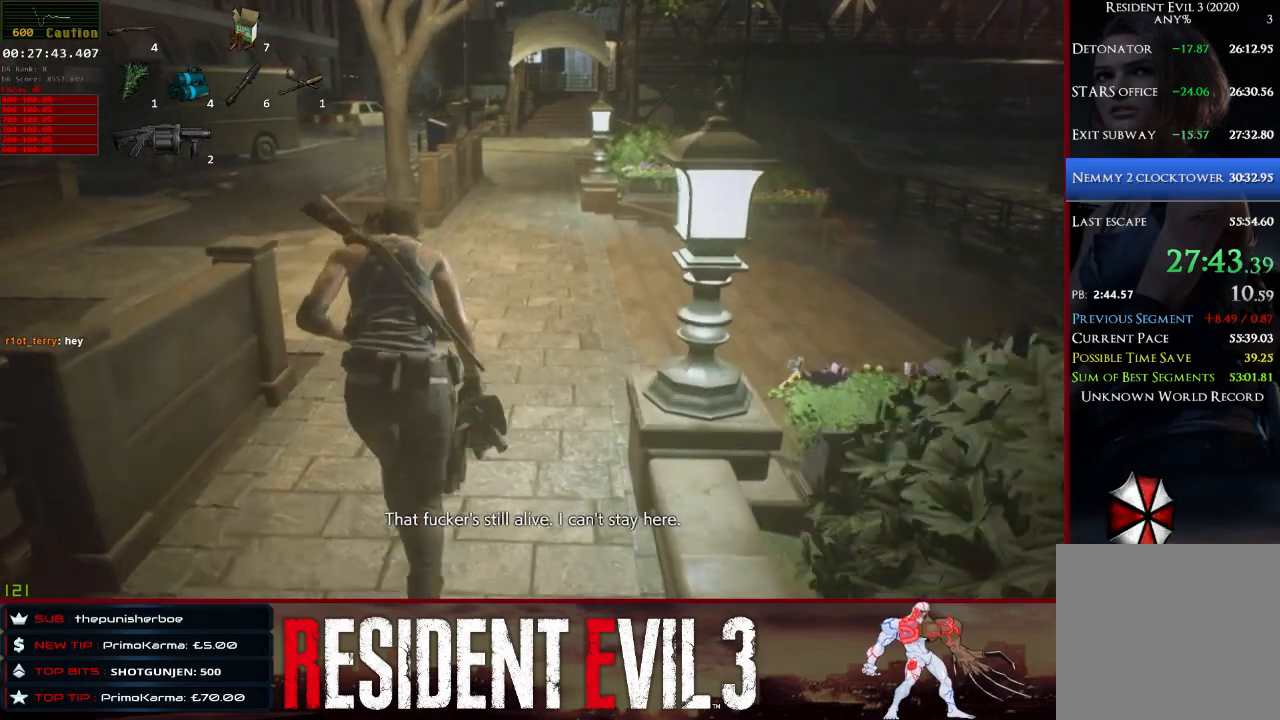
{"keys": ["shift", "w"], "mouse": [], "events": []}
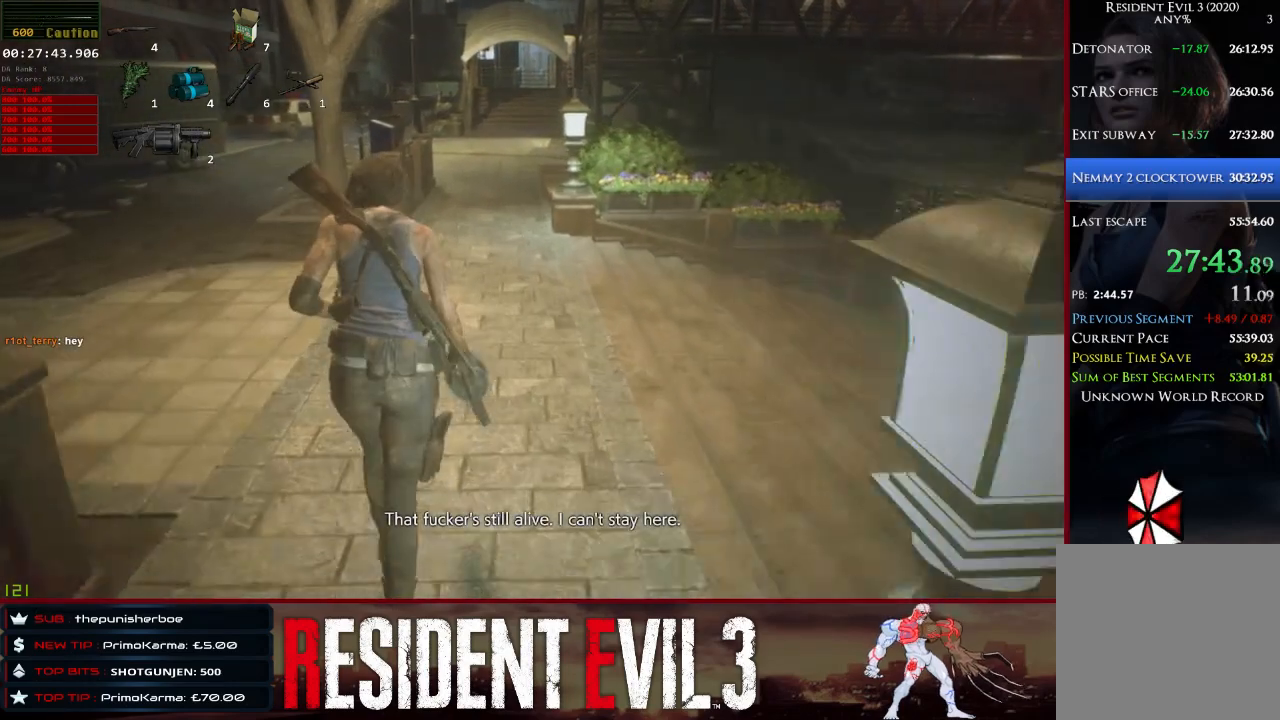
{"keys": ["shift", "w"], "mouse": [], "events": []}
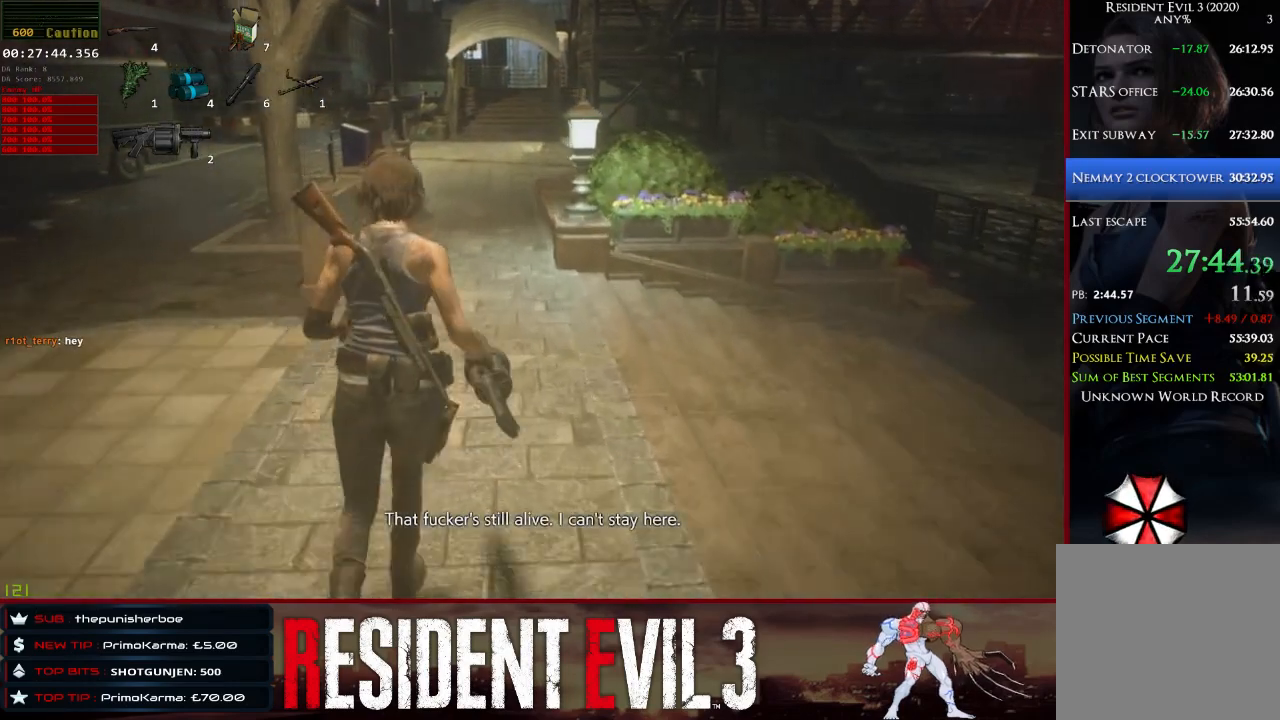
{"keys": ["shift", "w"], "mouse": [], "events": []}
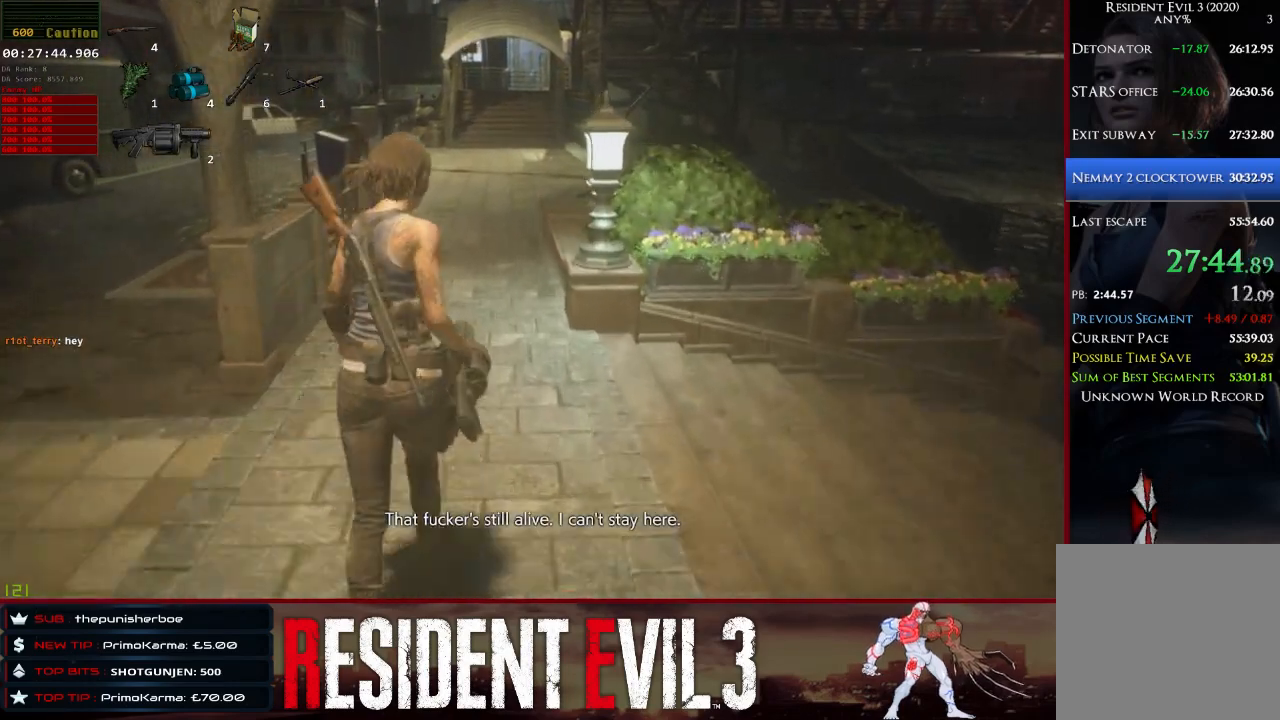
{"keys": ["shift", "w"], "mouse": [], "events": []}
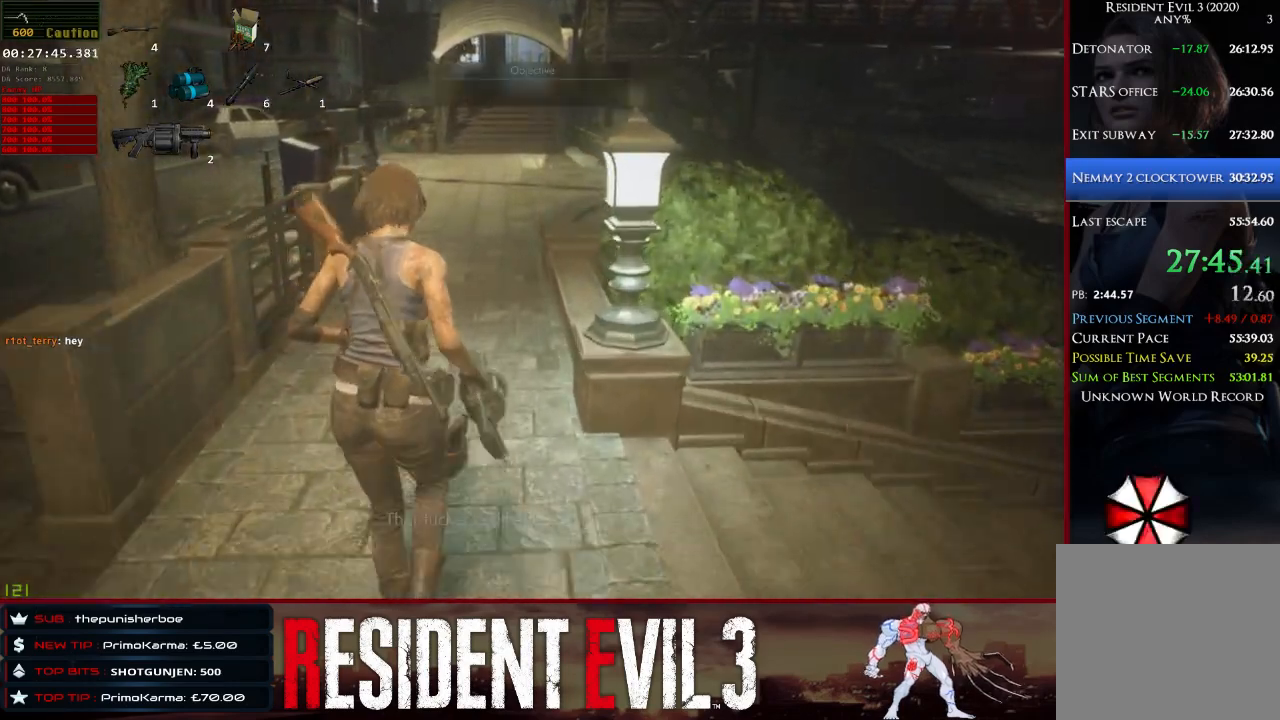
{"keys": ["shift", "w"], "mouse": [], "events": []}